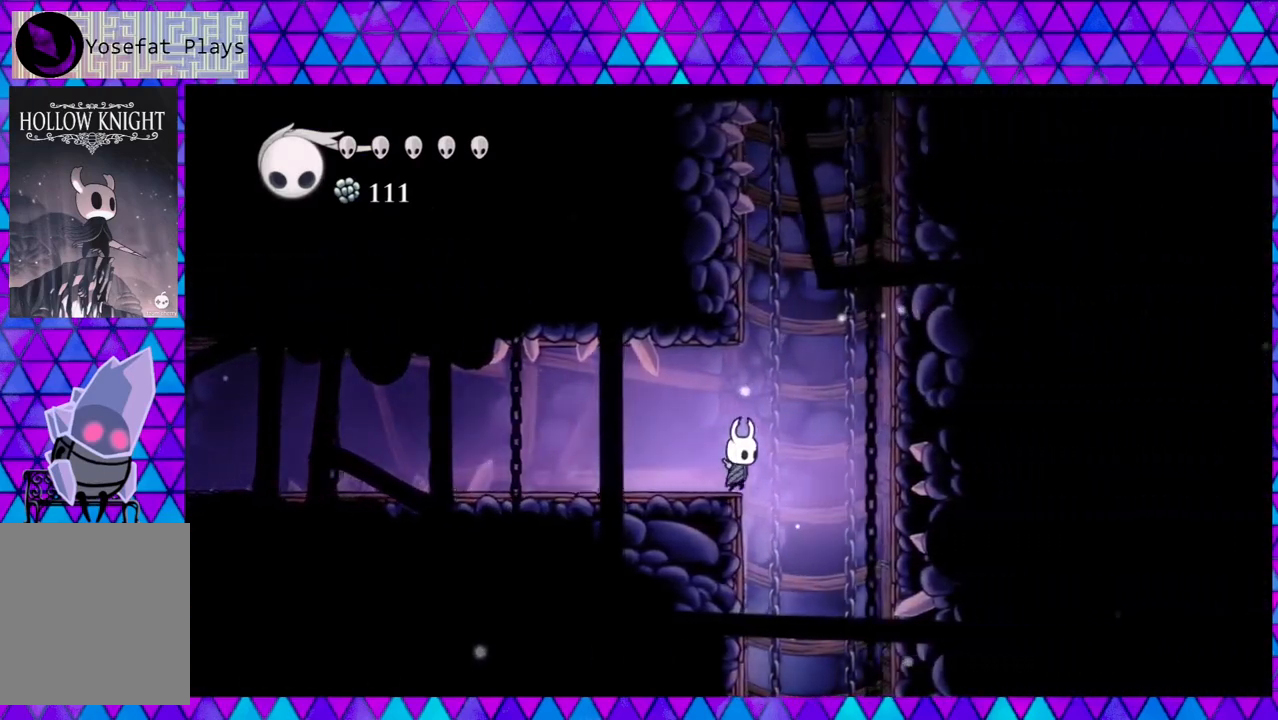
Gameplay with a controller (Nintendo layout); each line is a JSON object with the inputs held at the frame after it. "events" lists button and stick changes between this image and that frame as [ms after this image, input, new state], when the widget could be followed in between. Not read: L3 R3.
{"buttons": [], "left_stick": "center", "right_stick": "center", "events": [[300, "DPAD_RIGHT", "up"]]}
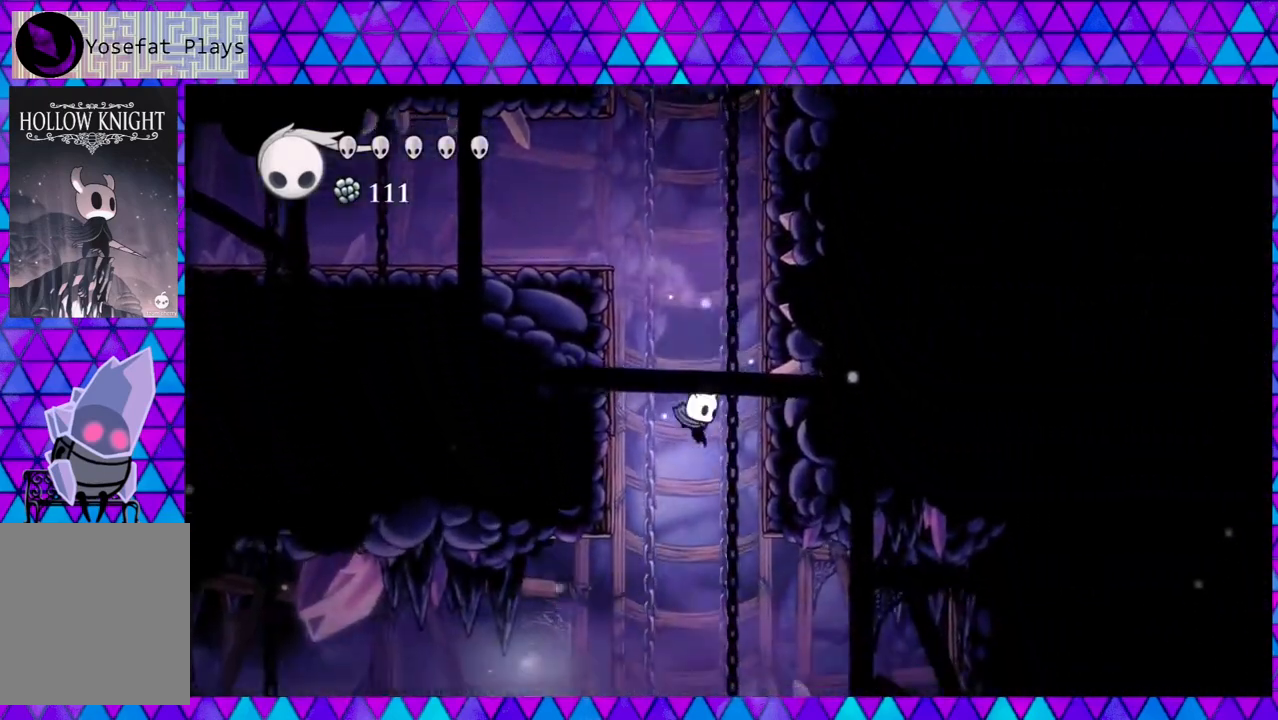
{"buttons": [], "left_stick": "center", "right_stick": "center", "events": []}
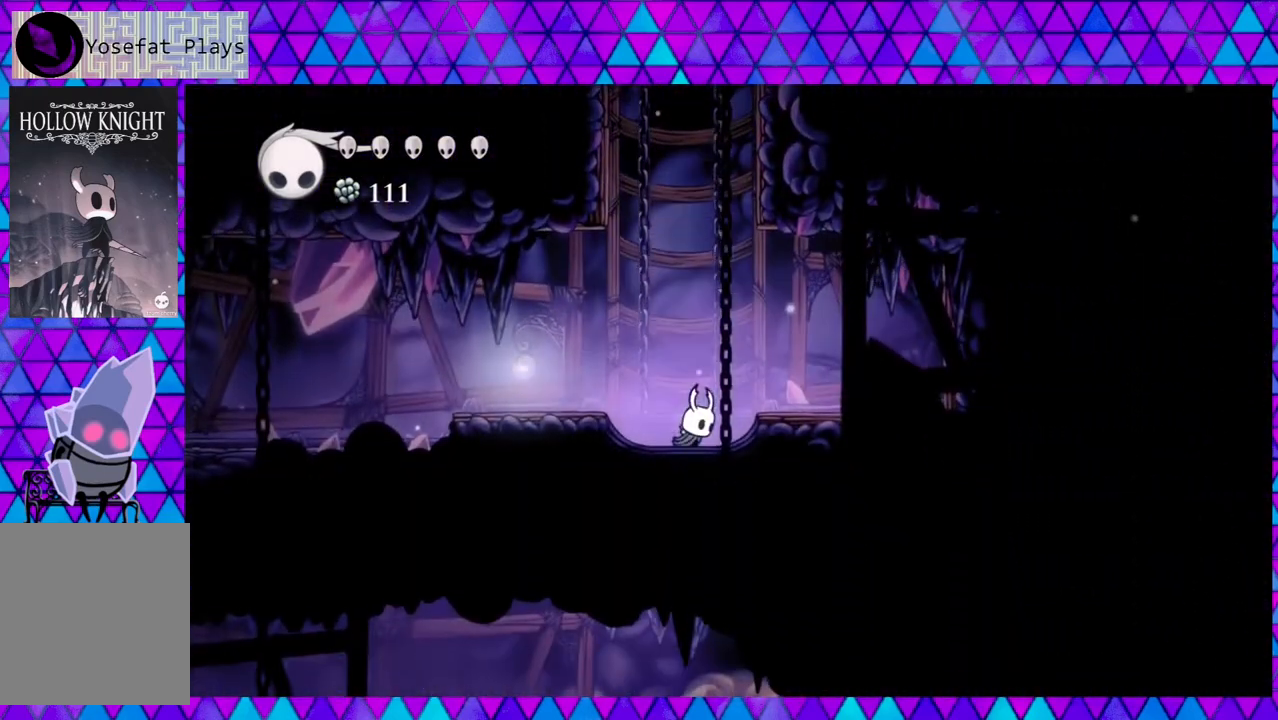
{"buttons": ["DPAD_LEFT"], "left_stick": "center", "right_stick": "center", "events": [[450, "DPAD_LEFT", "down"]]}
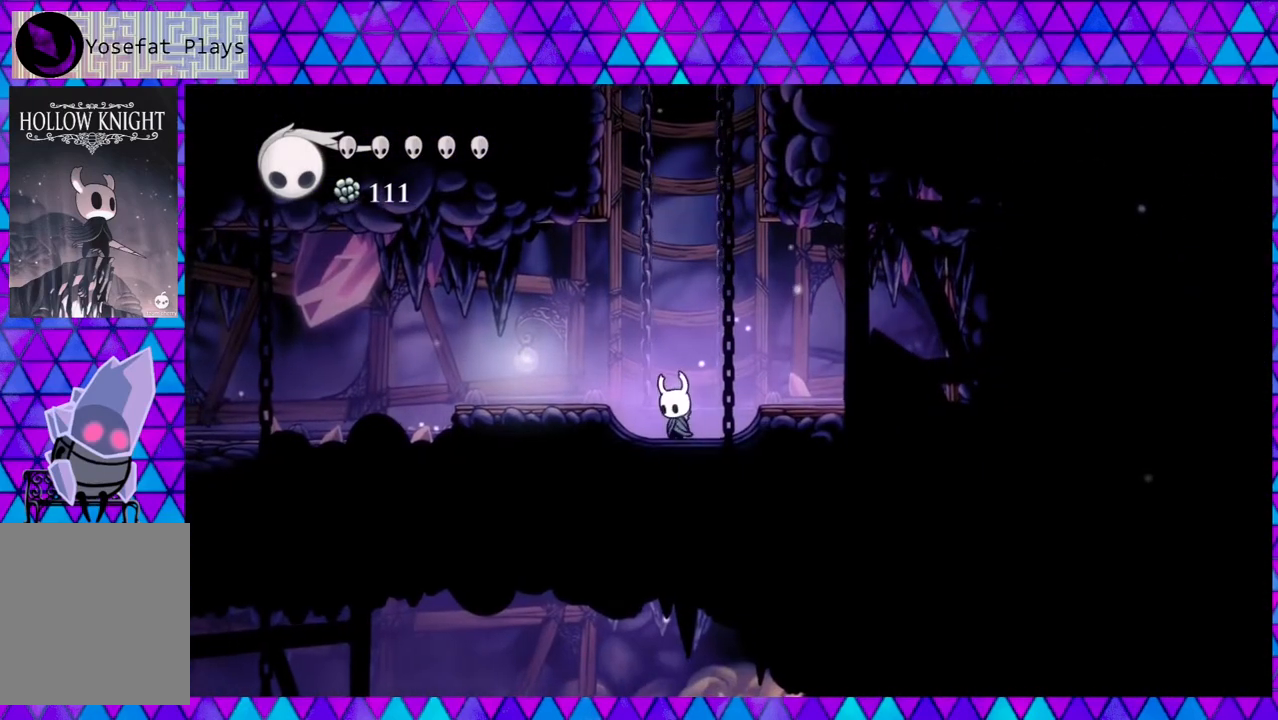
{"buttons": [], "left_stick": "center", "right_stick": "center", "events": [[33, "B", "down"], [183, "B", "up"], [433, "DPAD_LEFT", "up"]]}
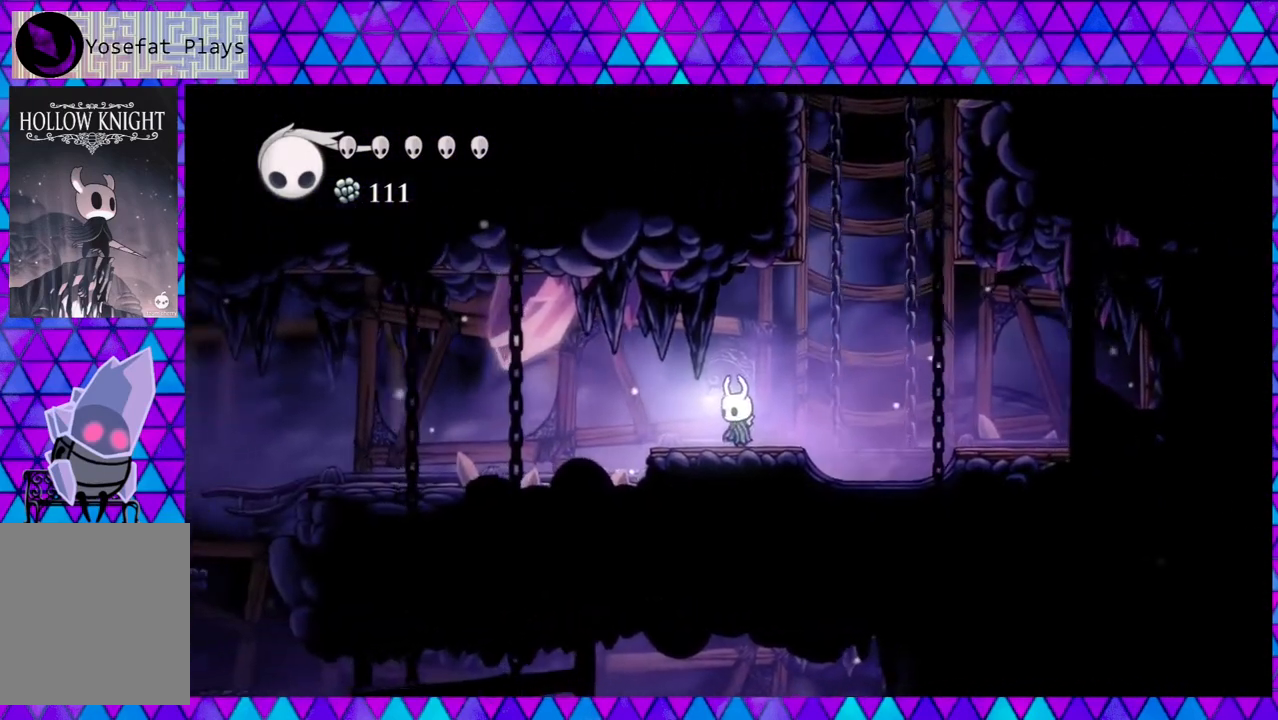
{"buttons": [], "left_stick": "center", "right_stick": "center", "events": []}
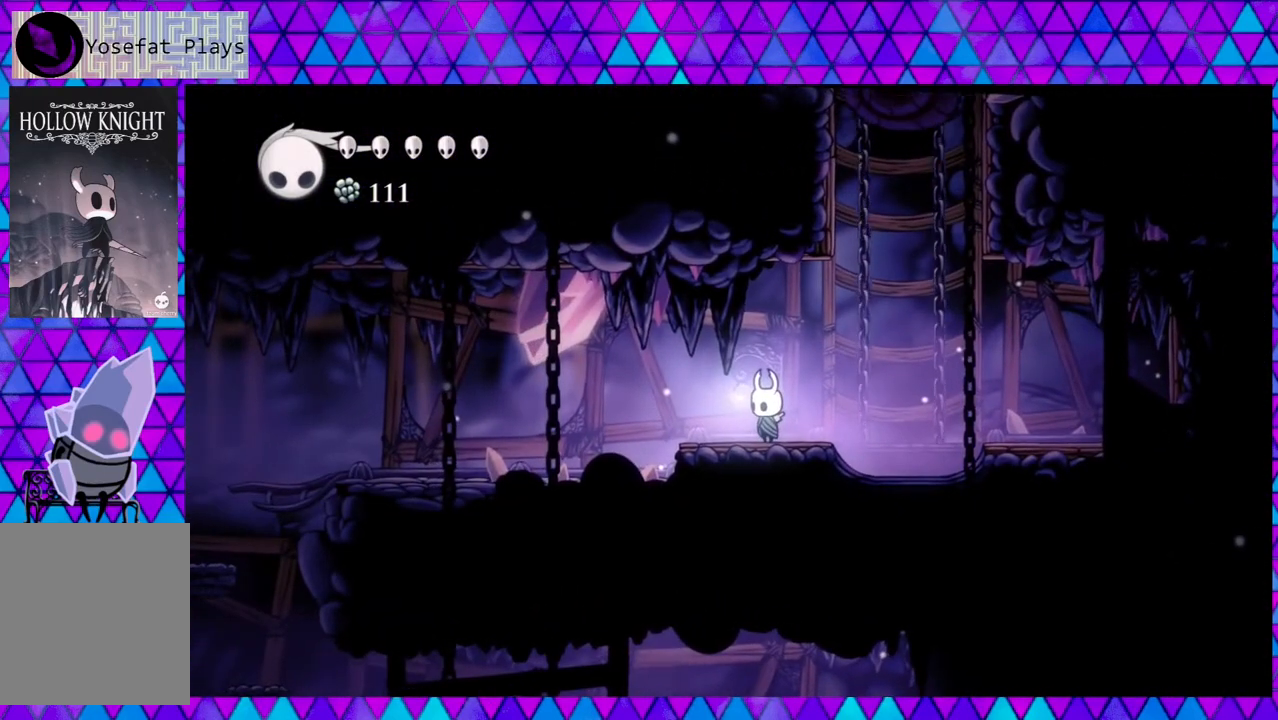
{"buttons": [], "left_stick": "center", "right_stick": "center", "events": []}
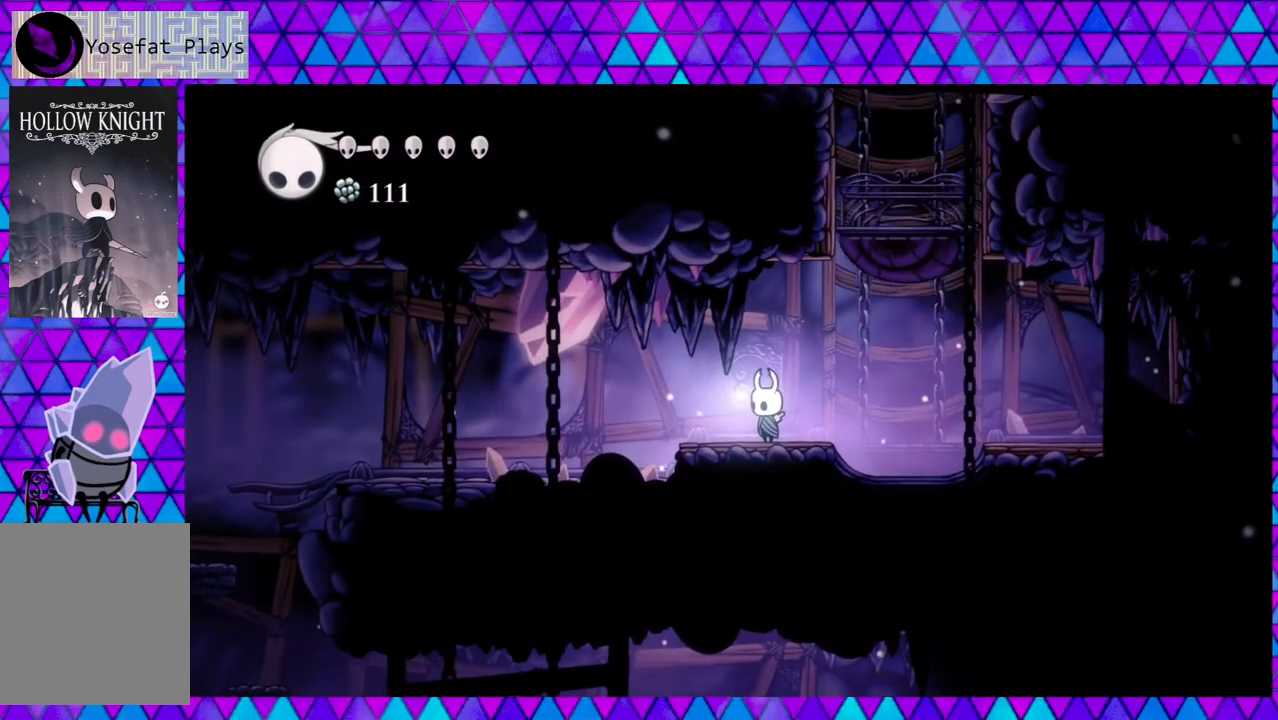
{"buttons": [], "left_stick": "center", "right_stick": "center", "events": []}
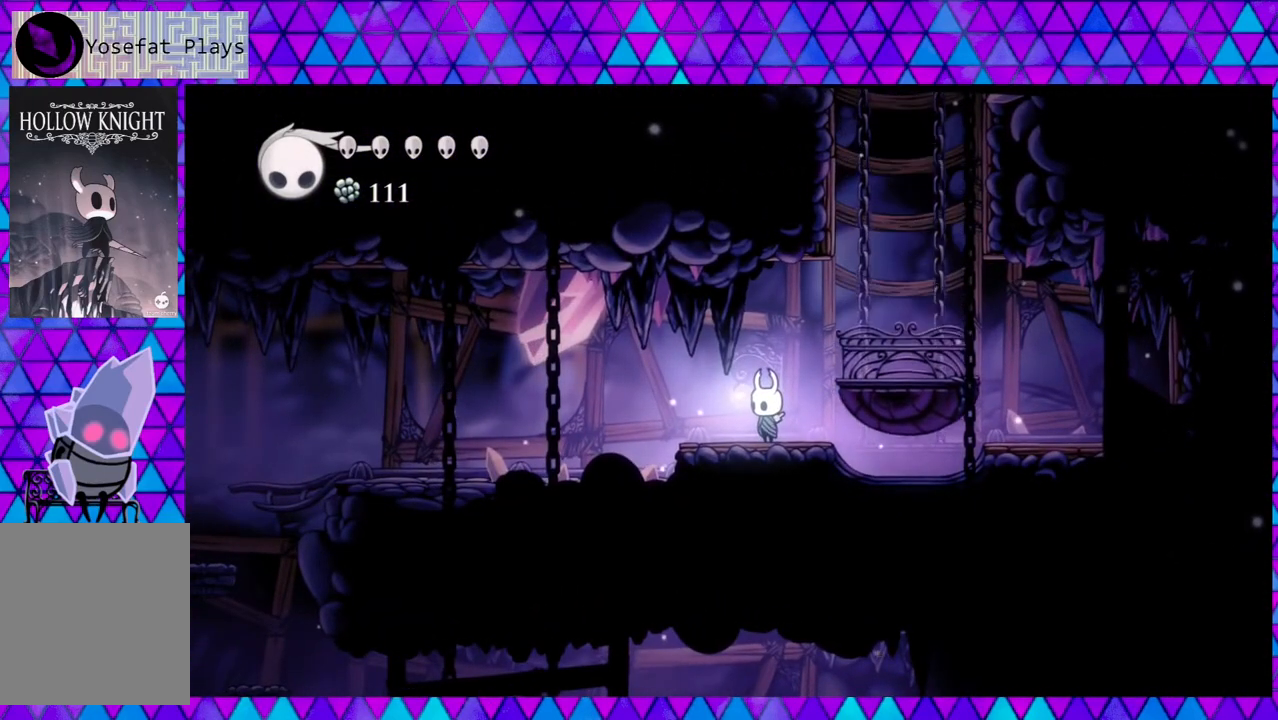
{"buttons": ["DPAD_RIGHT"], "left_stick": "center", "right_stick": "center", "events": [[150, "DPAD_RIGHT", "down"]]}
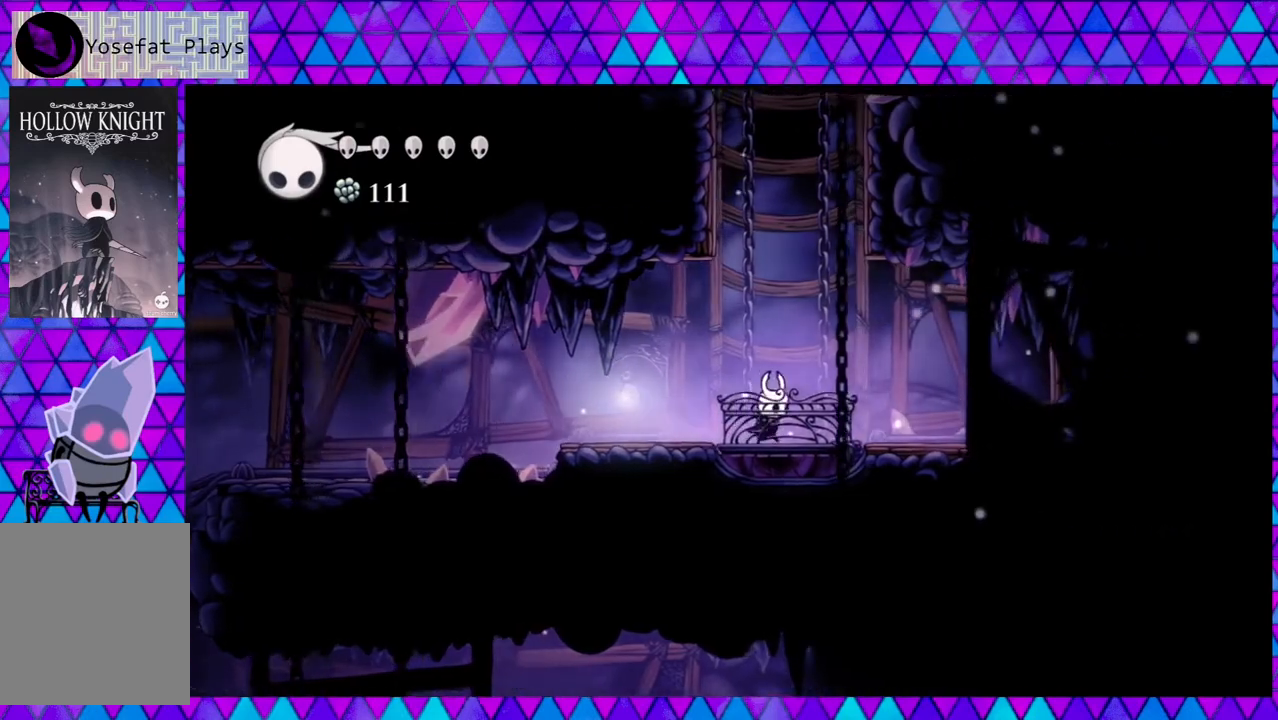
{"buttons": [], "left_stick": "center", "right_stick": "center", "events": [[183, "DPAD_RIGHT", "up"]]}
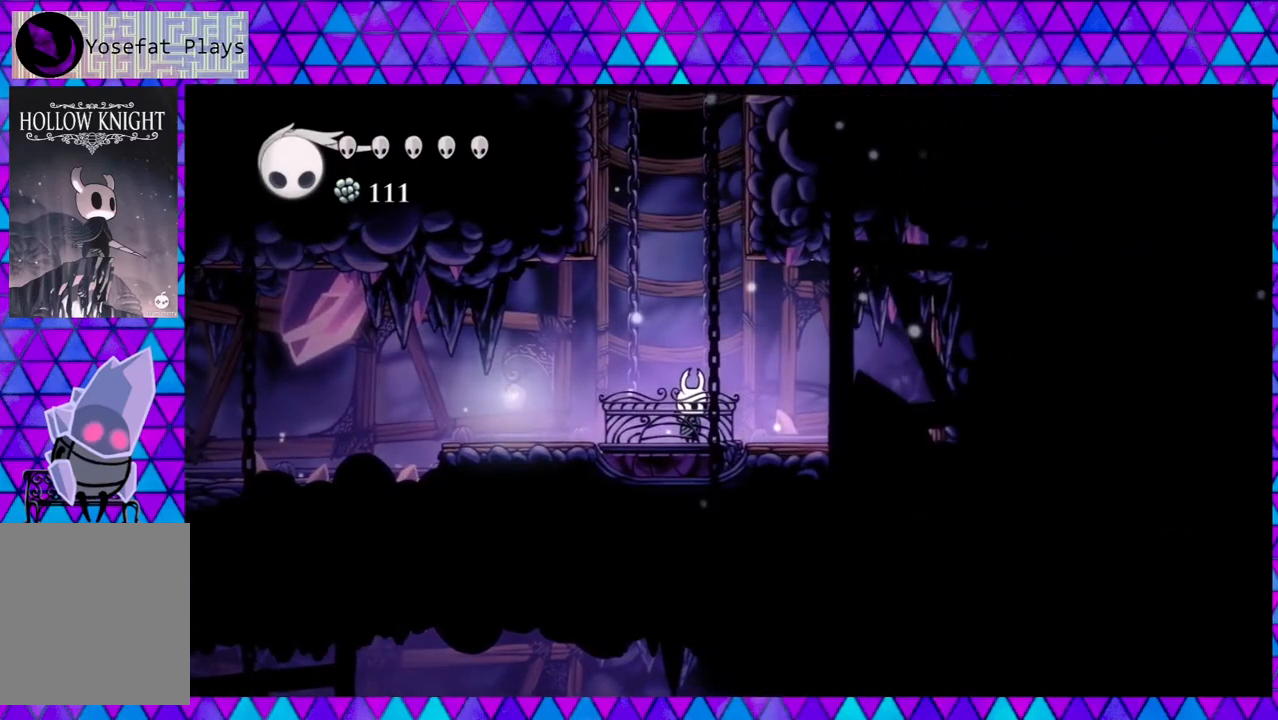
{"buttons": [], "left_stick": "center", "right_stick": "center", "events": []}
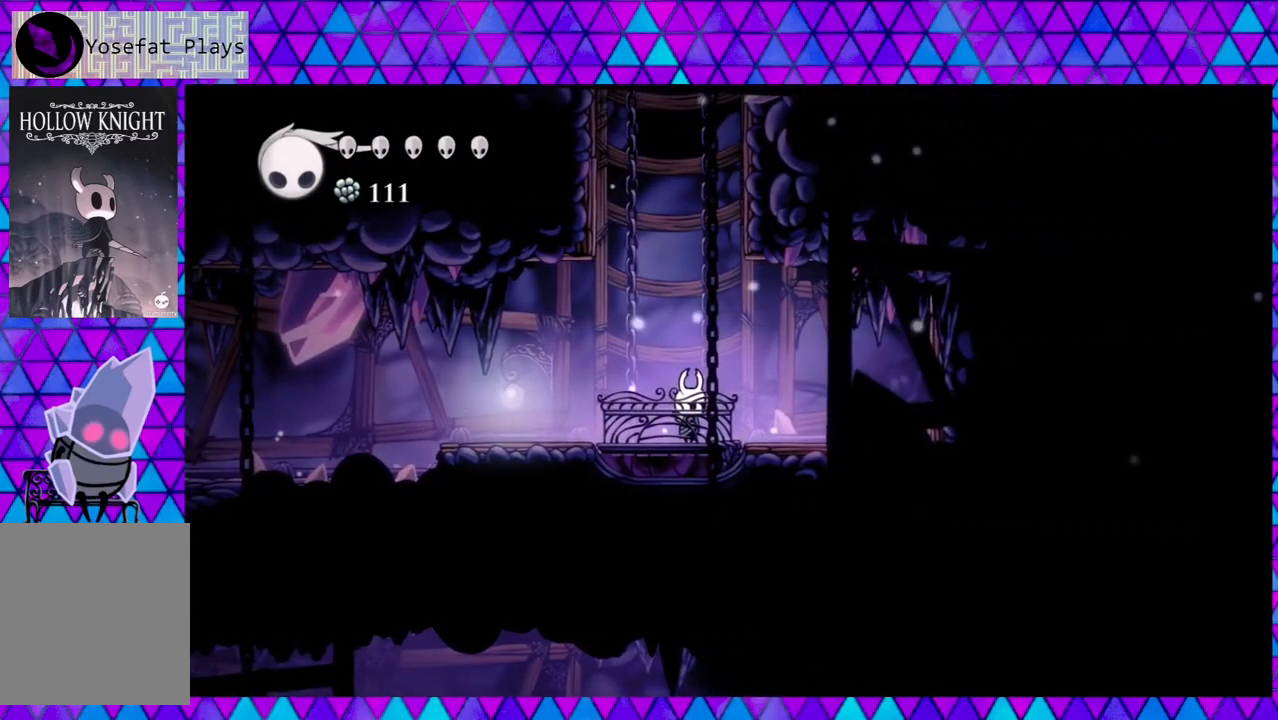
{"buttons": ["B"], "left_stick": "center", "right_stick": "center", "events": [[167, "DPAD_LEFT", "down"], [217, "DPAD_LEFT", "up"], [383, "B", "down"]]}
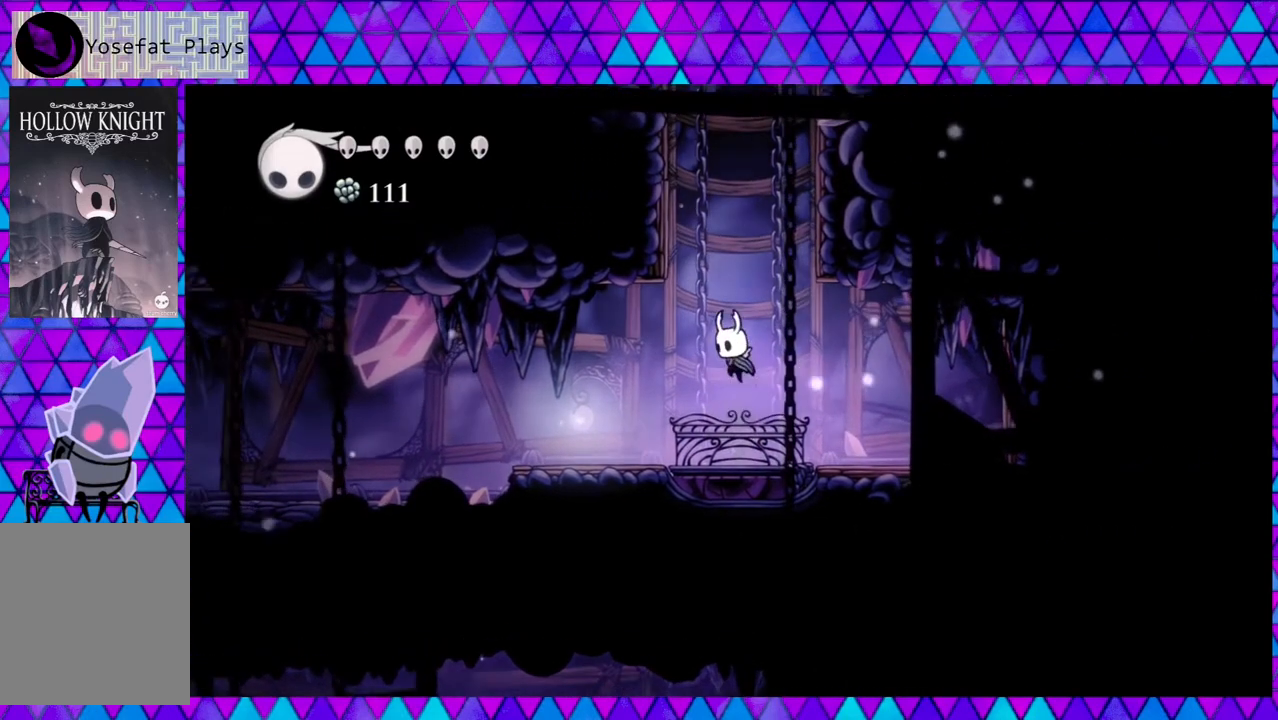
{"buttons": [], "left_stick": "center", "right_stick": "center", "events": [[17, "B", "up"]]}
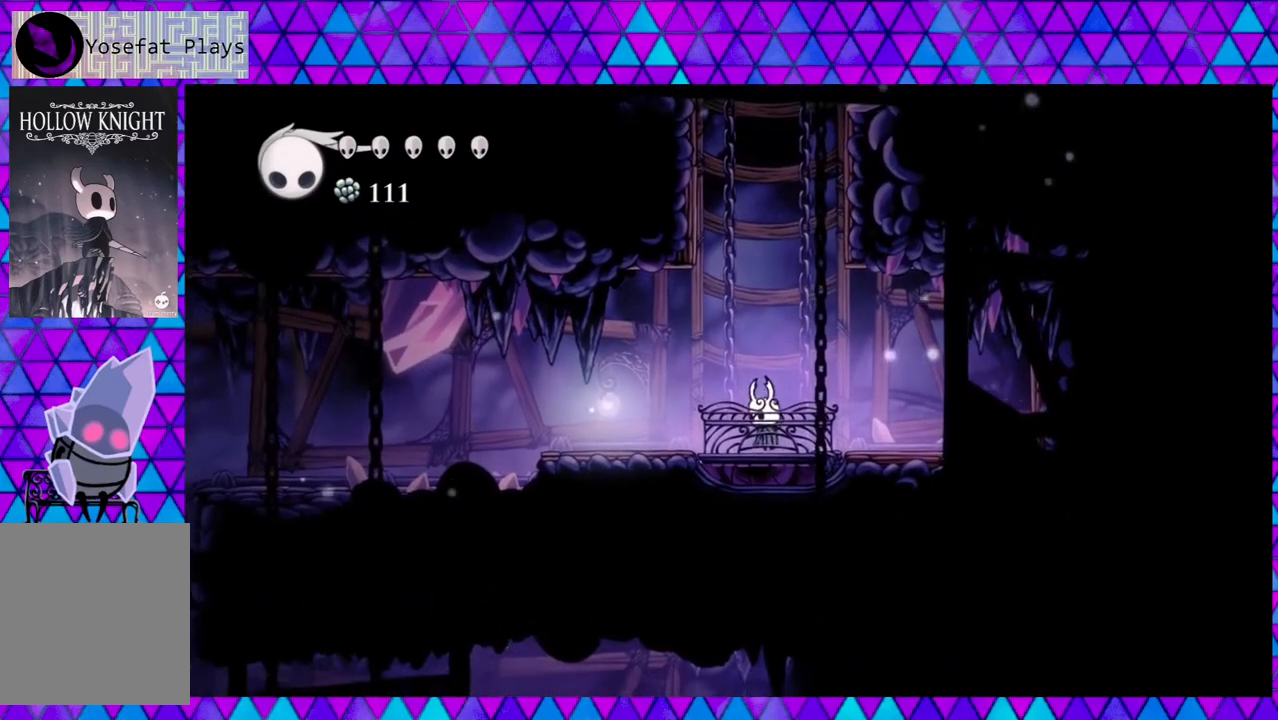
{"buttons": [], "left_stick": "center", "right_stick": "center", "events": [[250, "DPAD_LEFT", "down"], [467, "DPAD_LEFT", "up"]]}
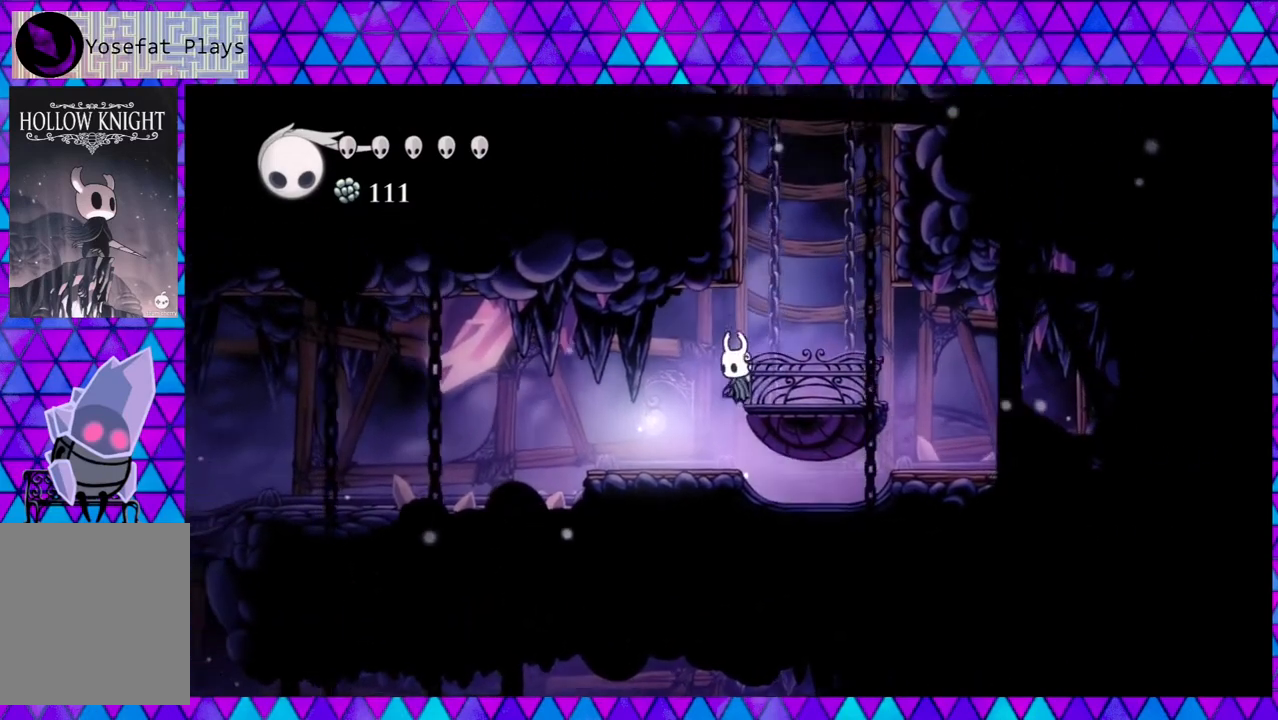
{"buttons": [], "left_stick": "center", "right_stick": "center", "events": [[100, "DPAD_RIGHT", "down"], [367, "DPAD_RIGHT", "up"]]}
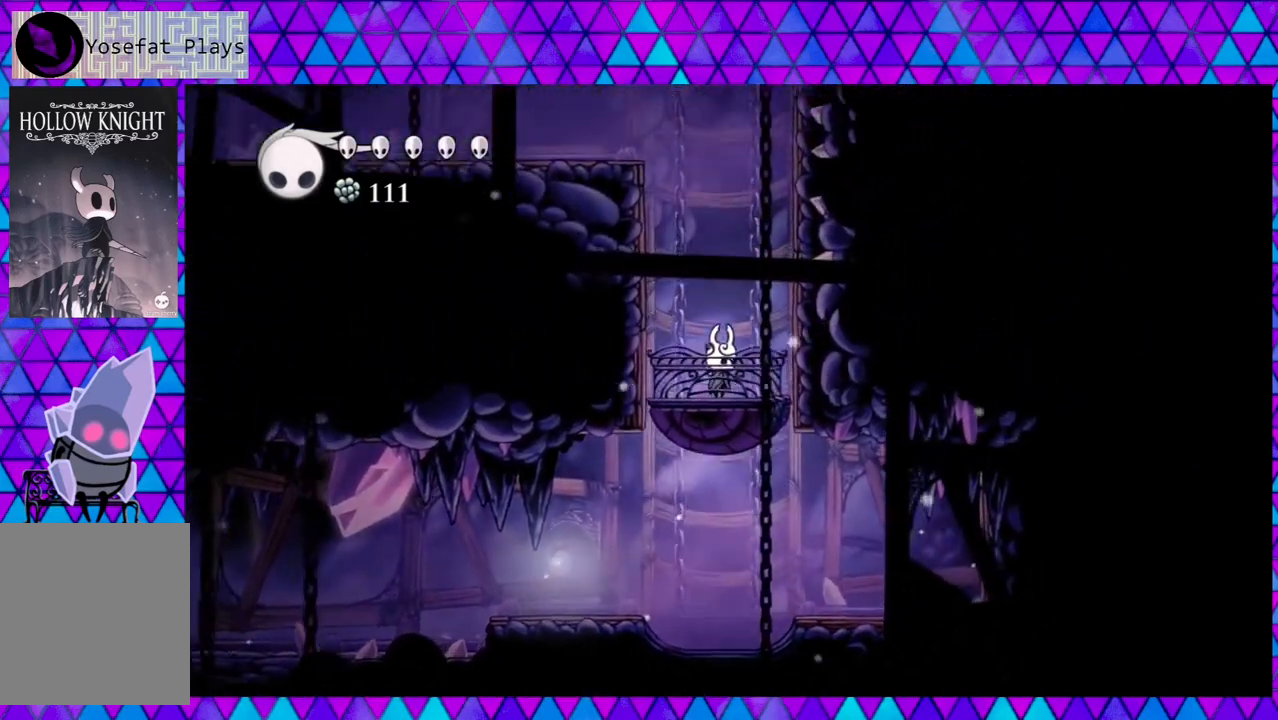
{"buttons": [], "left_stick": "center", "right_stick": "center", "events": []}
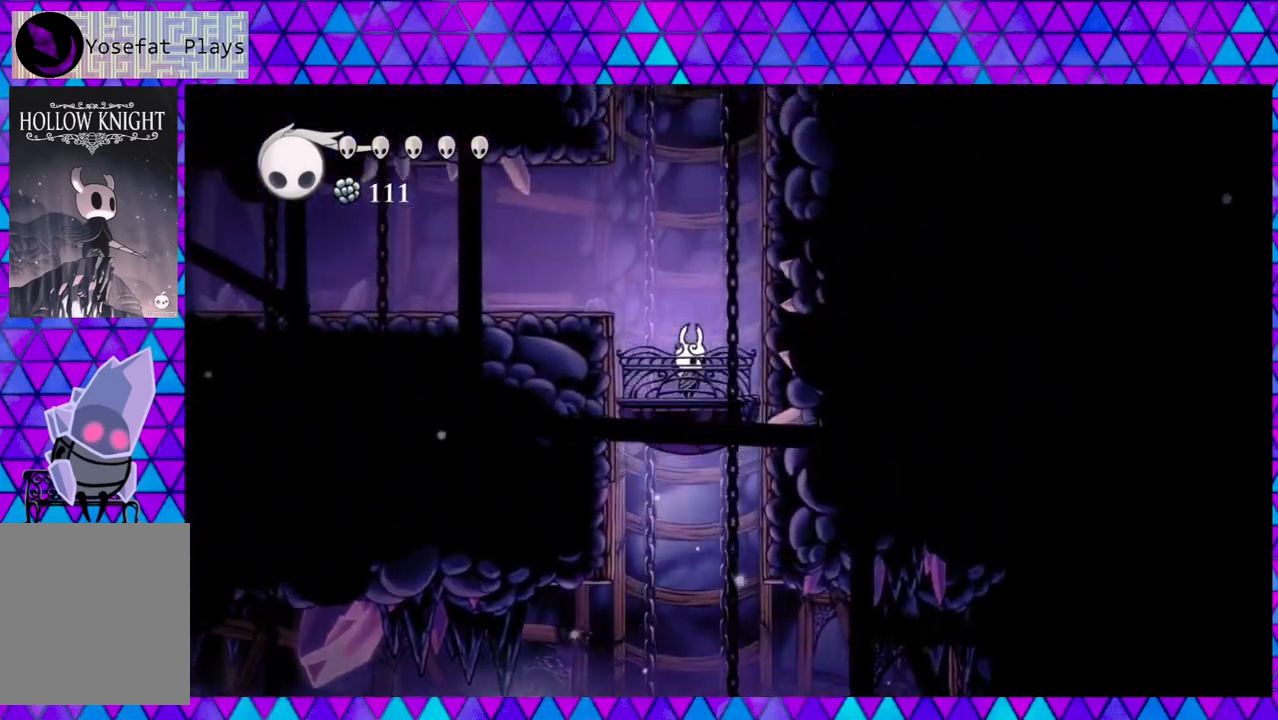
{"buttons": [], "left_stick": "center", "right_stick": "center", "events": []}
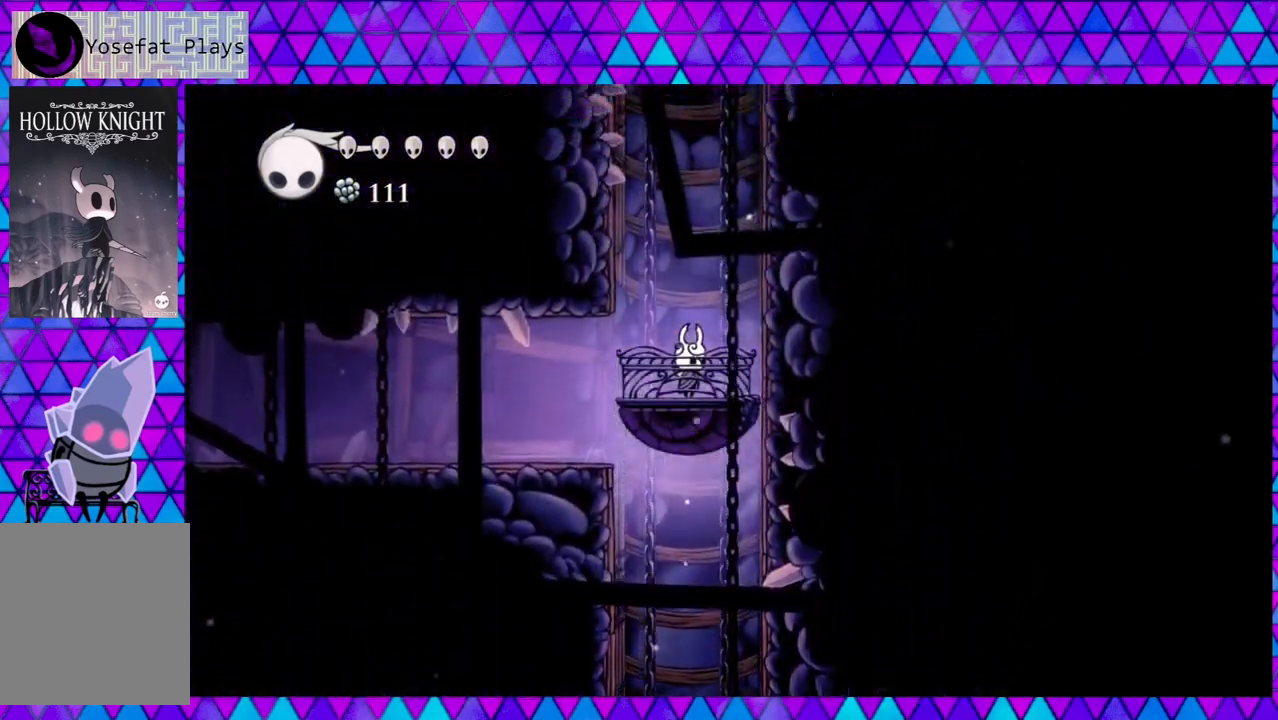
{"buttons": [], "left_stick": "center", "right_stick": "center", "events": []}
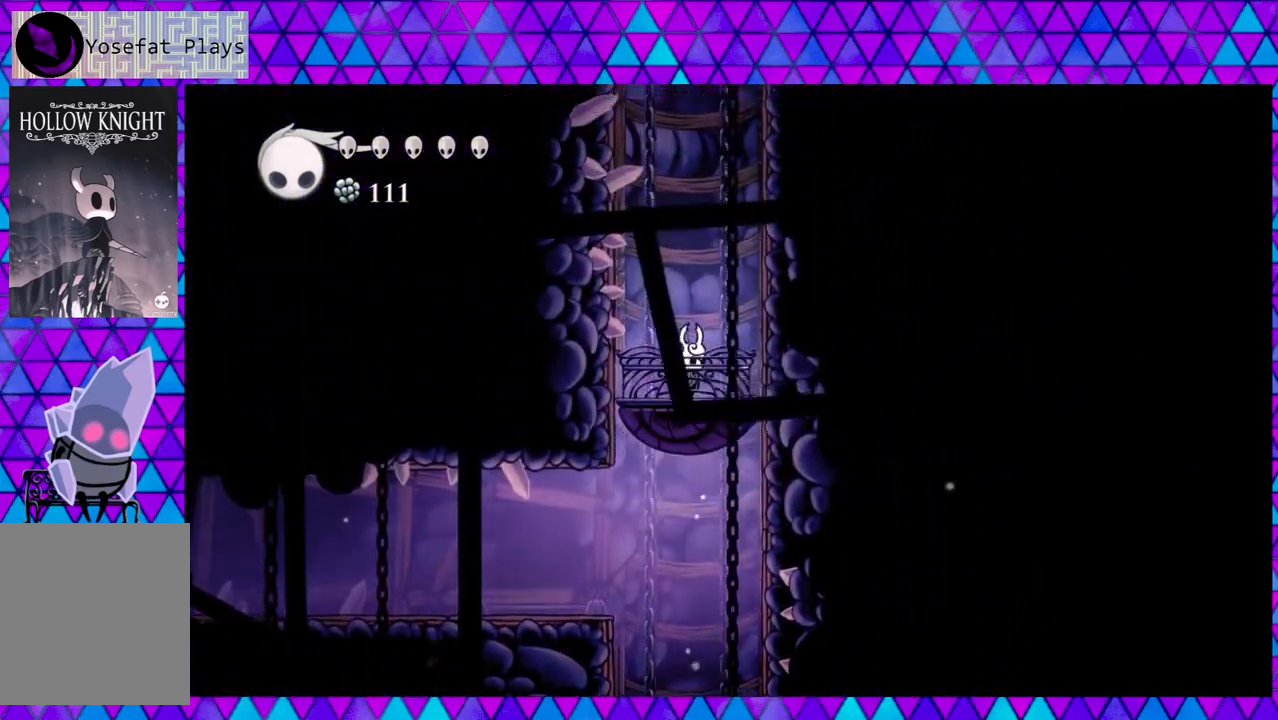
{"buttons": [], "left_stick": "center", "right_stick": "center", "events": []}
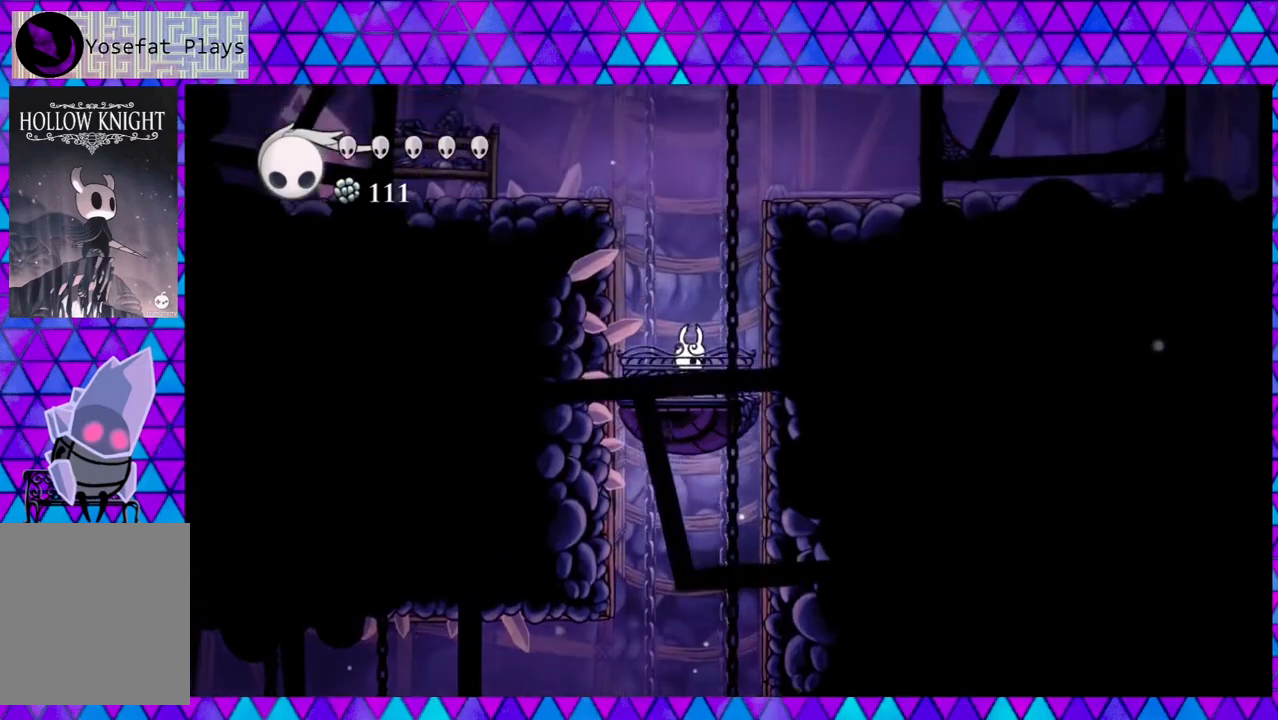
{"buttons": [], "left_stick": "center", "right_stick": "center", "events": []}
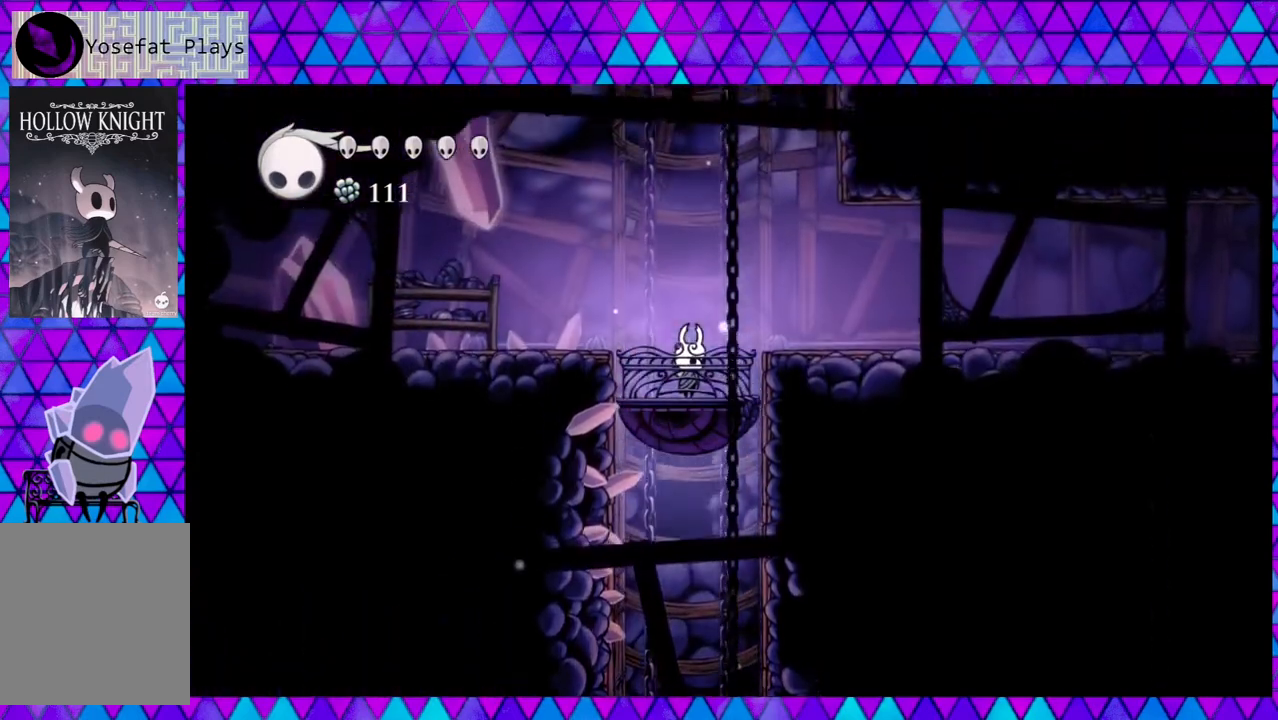
{"buttons": [], "left_stick": "center", "right_stick": "center", "events": []}
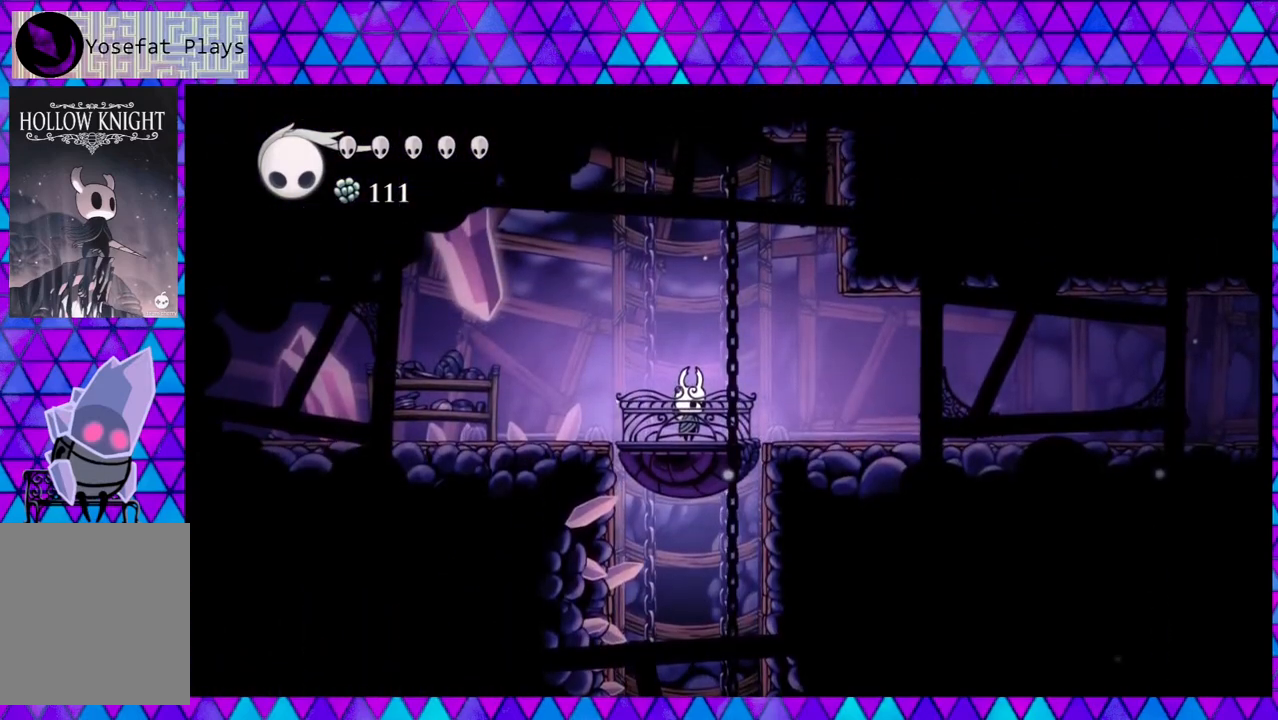
{"buttons": ["B"], "left_stick": "center", "right_stick": "center", "events": [[450, "B", "down"]]}
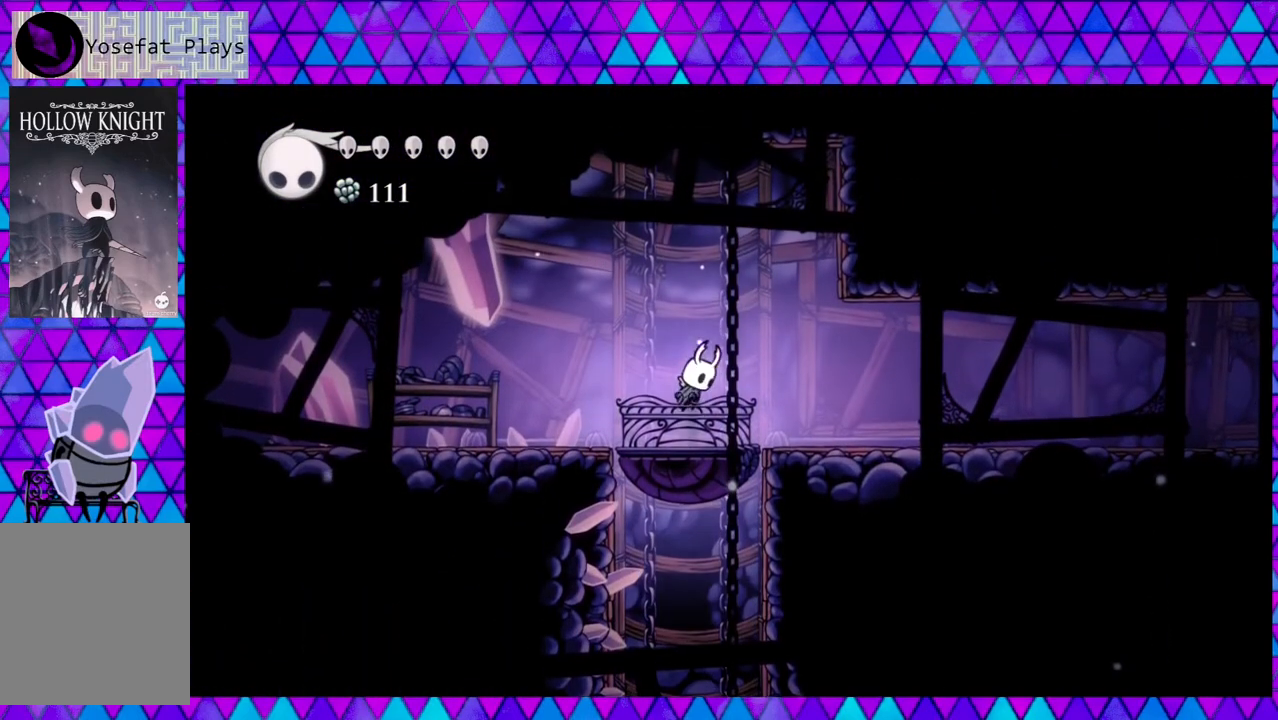
{"buttons": [], "left_stick": "center", "right_stick": "center", "events": [[17, "DPAD_RIGHT", "down"], [333, "DPAD_RIGHT", "up"], [483, "B", "up"]]}
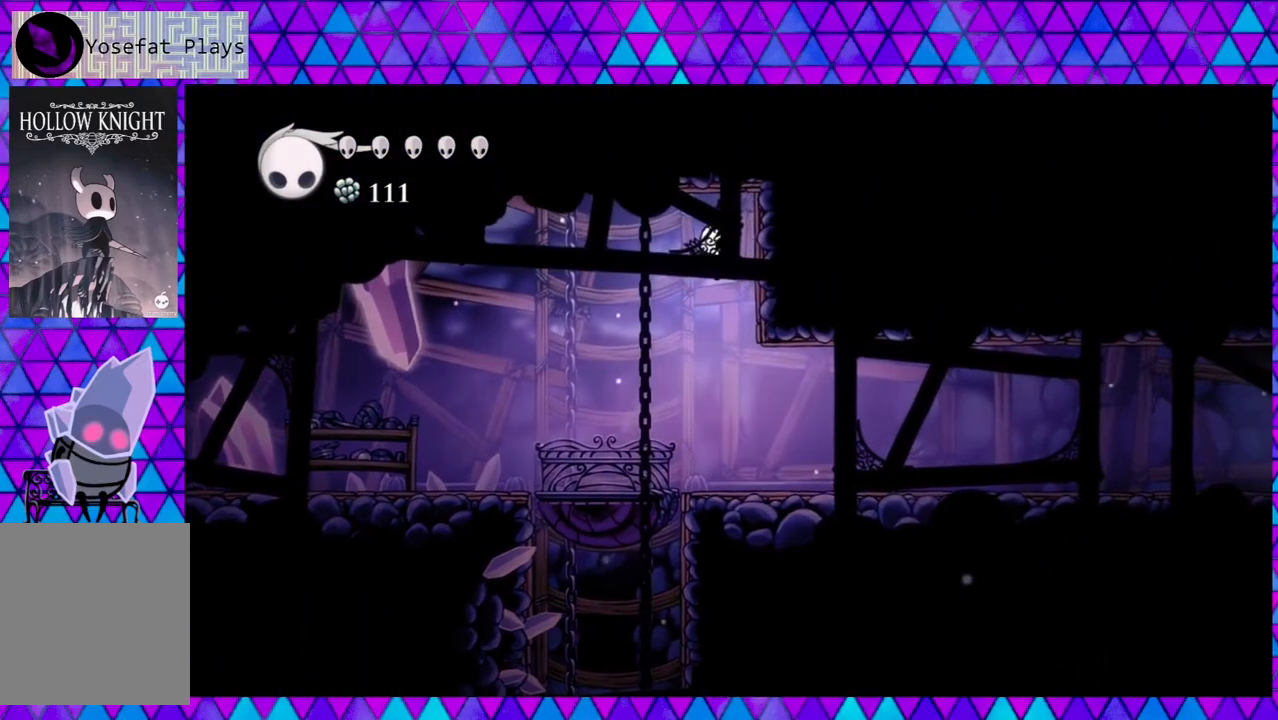
{"buttons": ["DPAD_RIGHT"], "left_stick": "center", "right_stick": "center", "events": [[17, "DPAD_RIGHT", "down"]]}
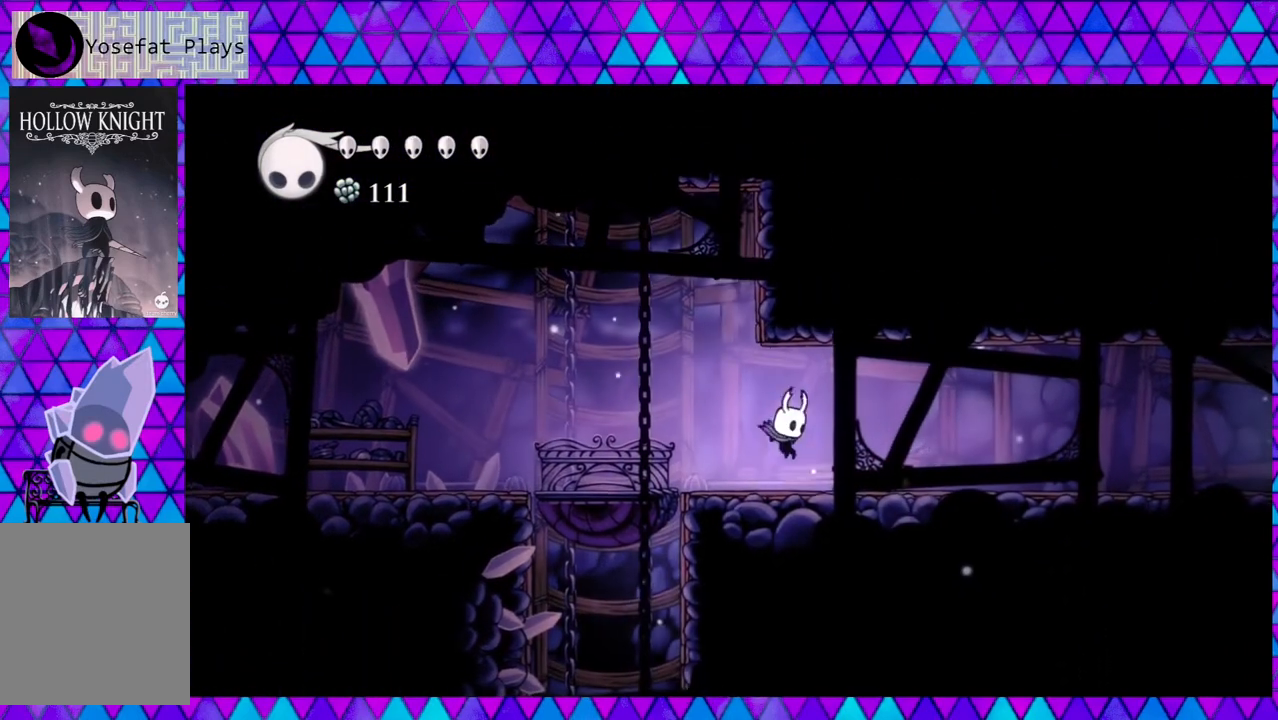
{"buttons": ["DPAD_RIGHT"], "left_stick": "center", "right_stick": "center", "events": []}
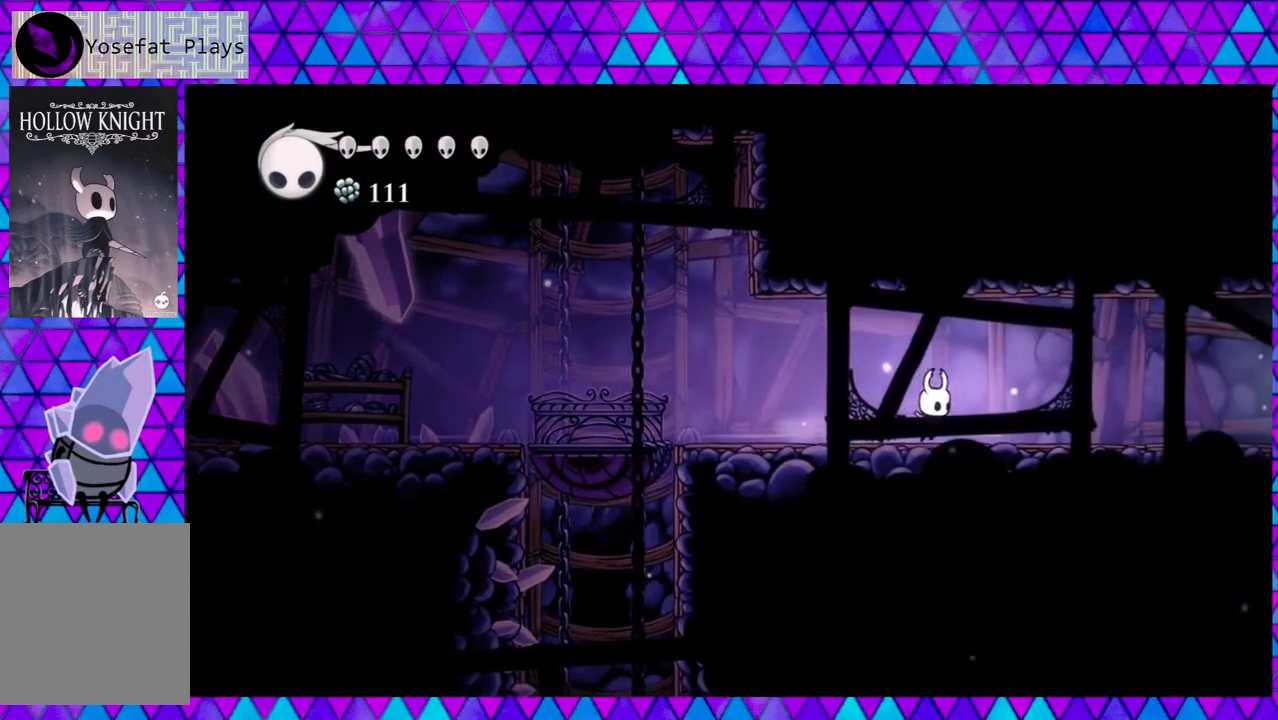
{"buttons": ["DPAD_RIGHT"], "left_stick": "center", "right_stick": "center", "events": []}
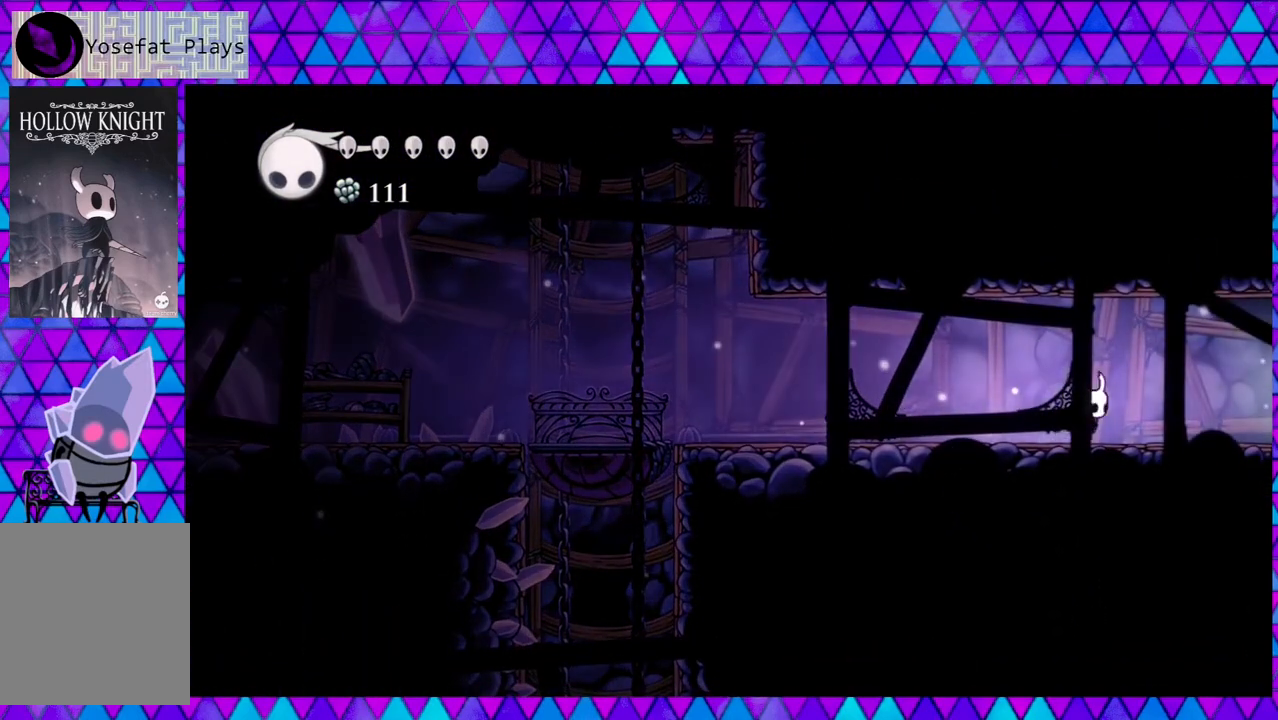
{"buttons": ["DPAD_RIGHT"], "left_stick": "center", "right_stick": "center", "events": [[17, "R2", "down"], [350, "R2", "up"]]}
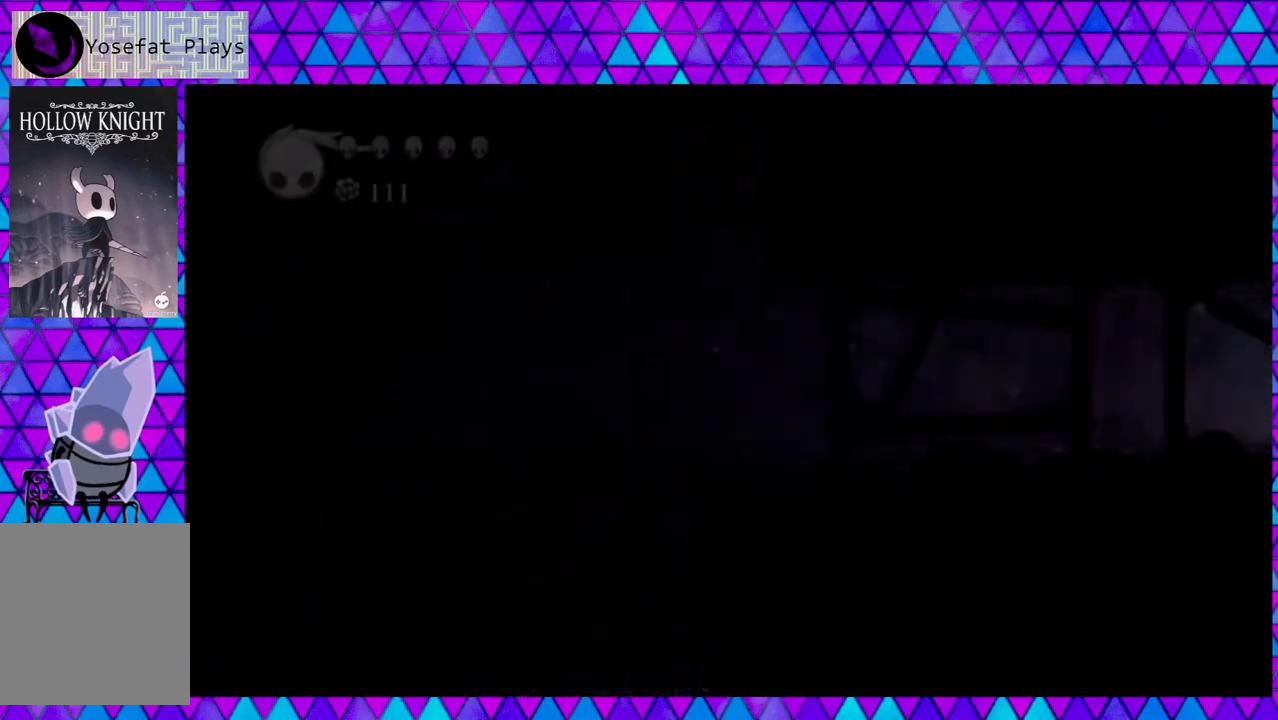
{"buttons": [], "left_stick": "center", "right_stick": "center", "events": [[217, "DPAD_RIGHT", "up"]]}
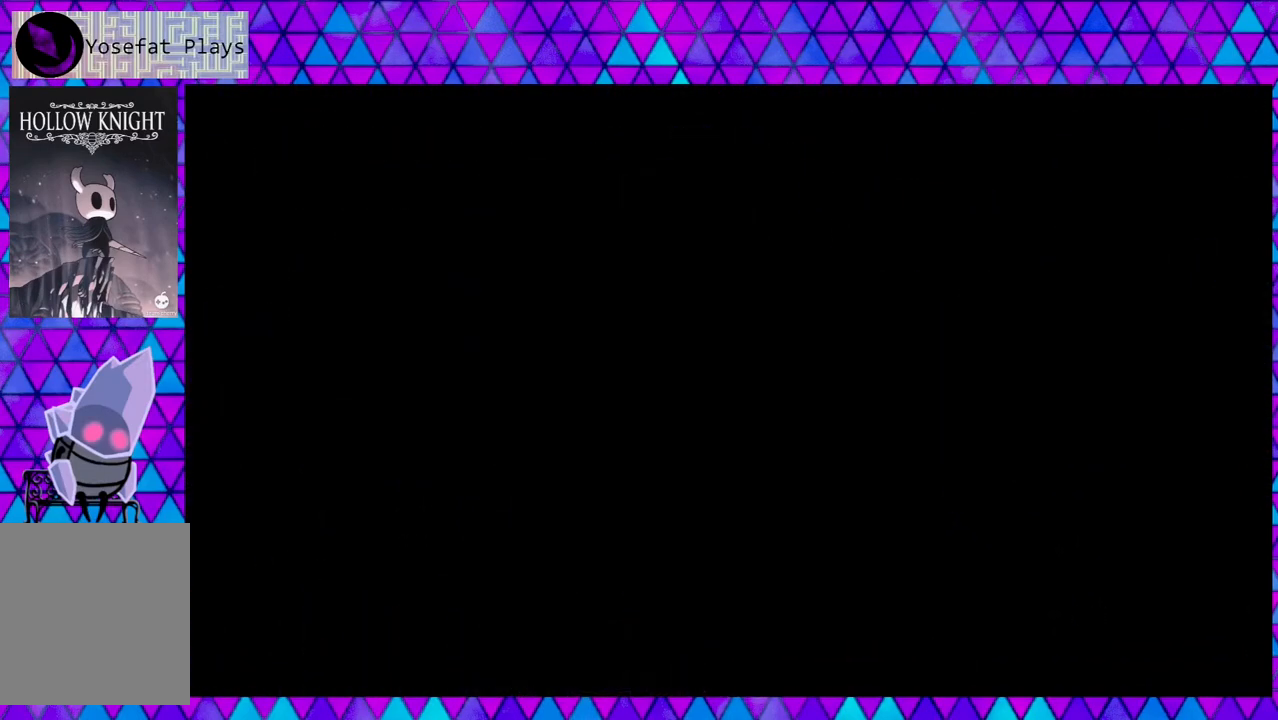
{"buttons": [], "left_stick": "center", "right_stick": "center", "events": []}
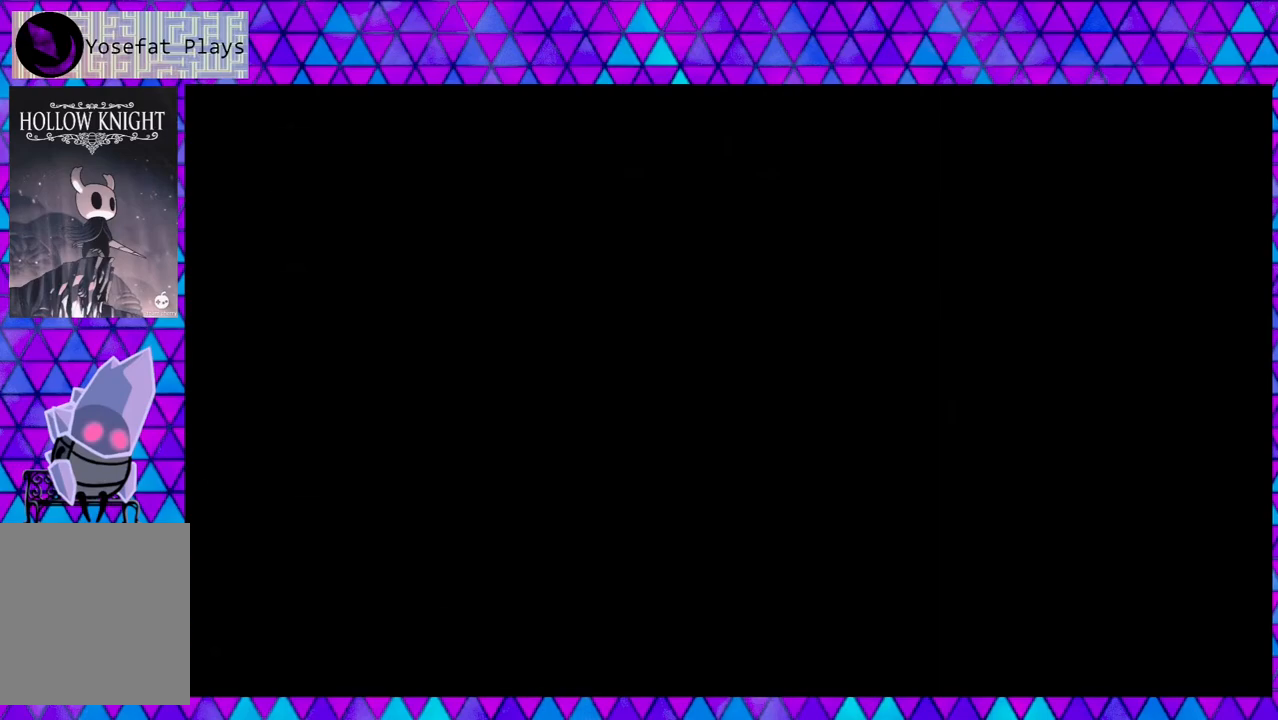
{"buttons": [], "left_stick": "center", "right_stick": "center", "events": []}
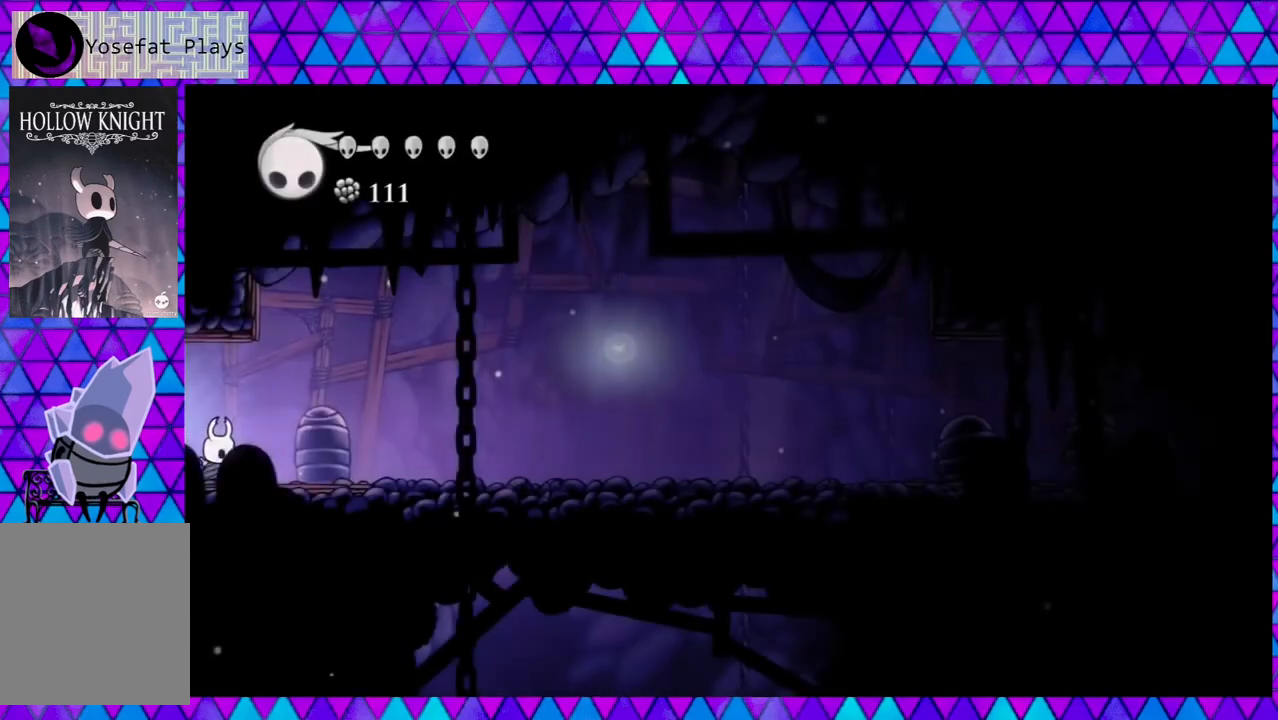
{"buttons": ["DPAD_RIGHT"], "left_stick": "center", "right_stick": "center", "events": [[250, "DPAD_RIGHT", "down"]]}